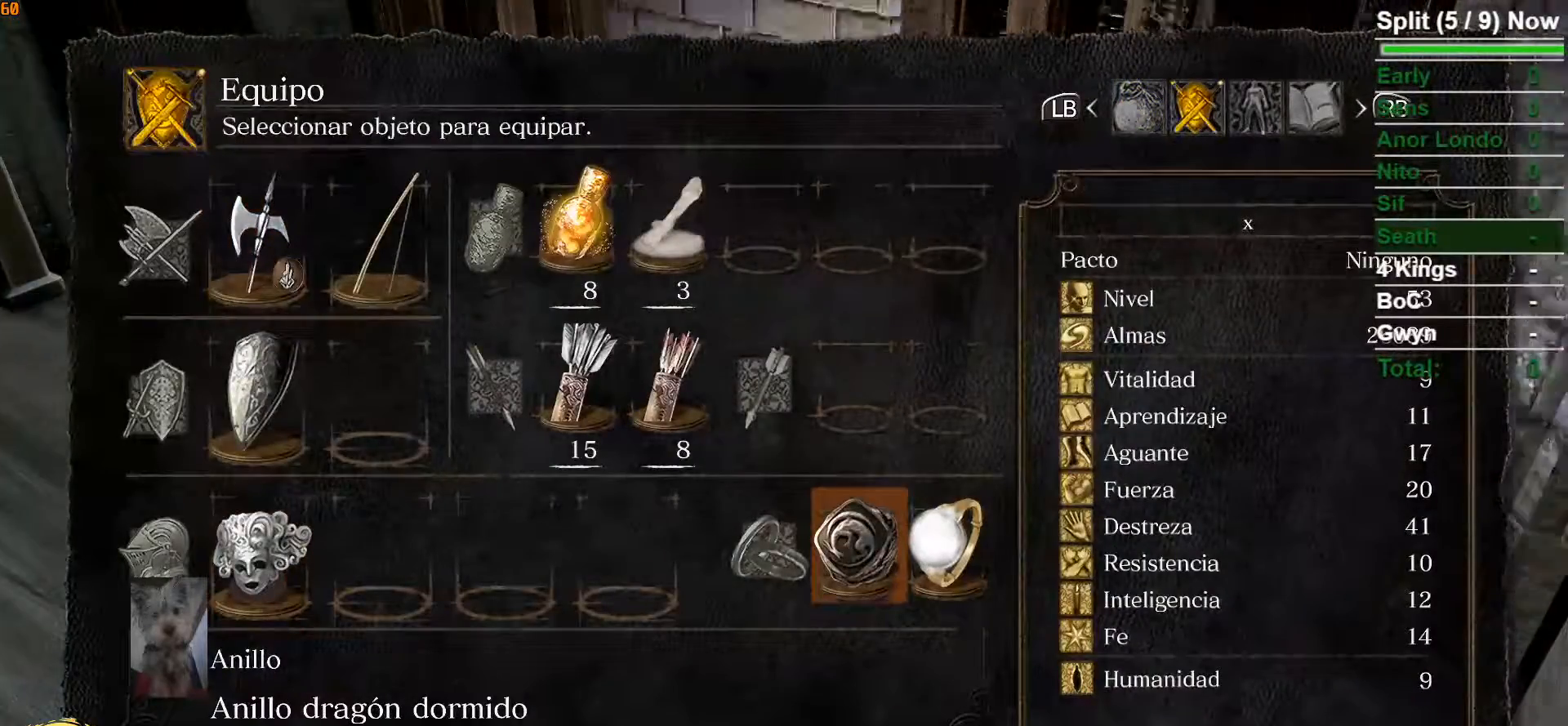
Gameplay with a controller (Xbox layout); each line is a JSON object with the inputs held at the frame after it (dt_ms = milliseconds from this image to that frame). "events" lists button and stick changes between this image and that frame as [ms after this image, input, new state], when the widget could be followed in between.
{"dt_ms": 500, "buttons": ["A"], "left_stick": "up-left", "right_stick": "center", "events": [[17, "right_stick", "right"], [100, "left_stick", "up-left"], [183, "right_stick", "center"], [433, "A", "down"]]}
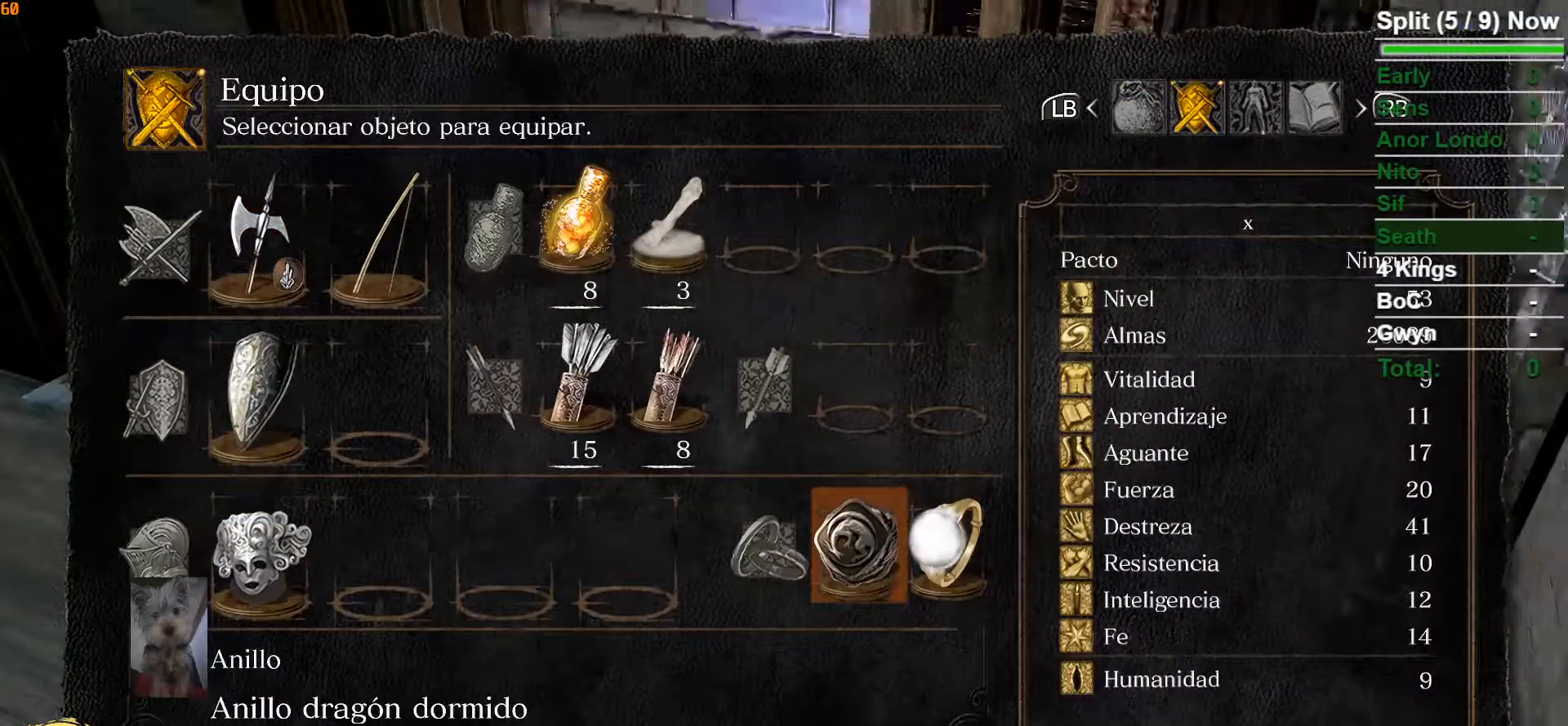
{"dt_ms": 500, "buttons": [], "left_stick": "center", "right_stick": "center", "events": [[50, "A", "up"], [100, "left_stick", "center"], [250, "A", "down"], [367, "A", "up"]]}
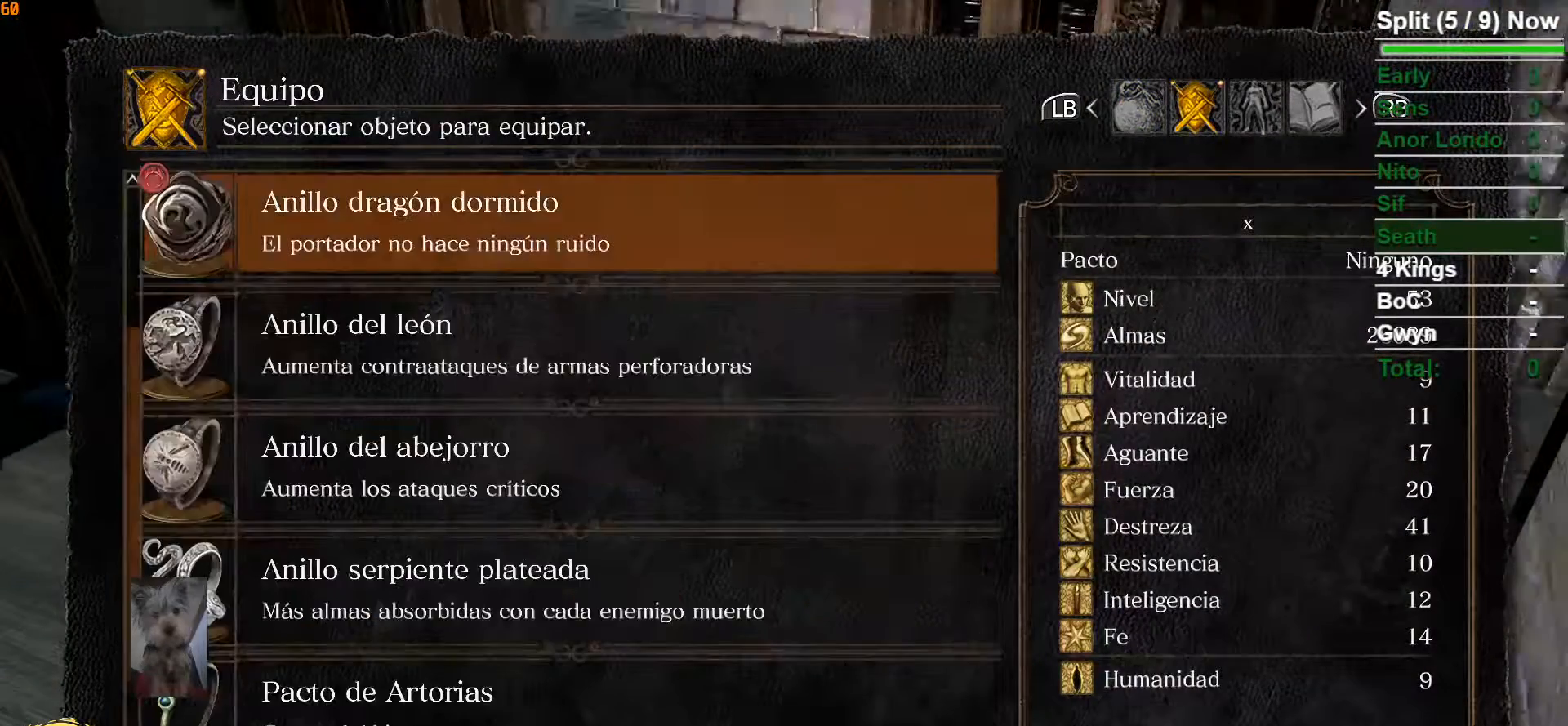
{"dt_ms": 500, "buttons": ["DPAD_UP"], "left_stick": "center", "right_stick": "center", "events": [[183, "DPAD_DOWN", "down"], [283, "DPAD_DOWN", "up"], [500, "DPAD_UP", "down"]]}
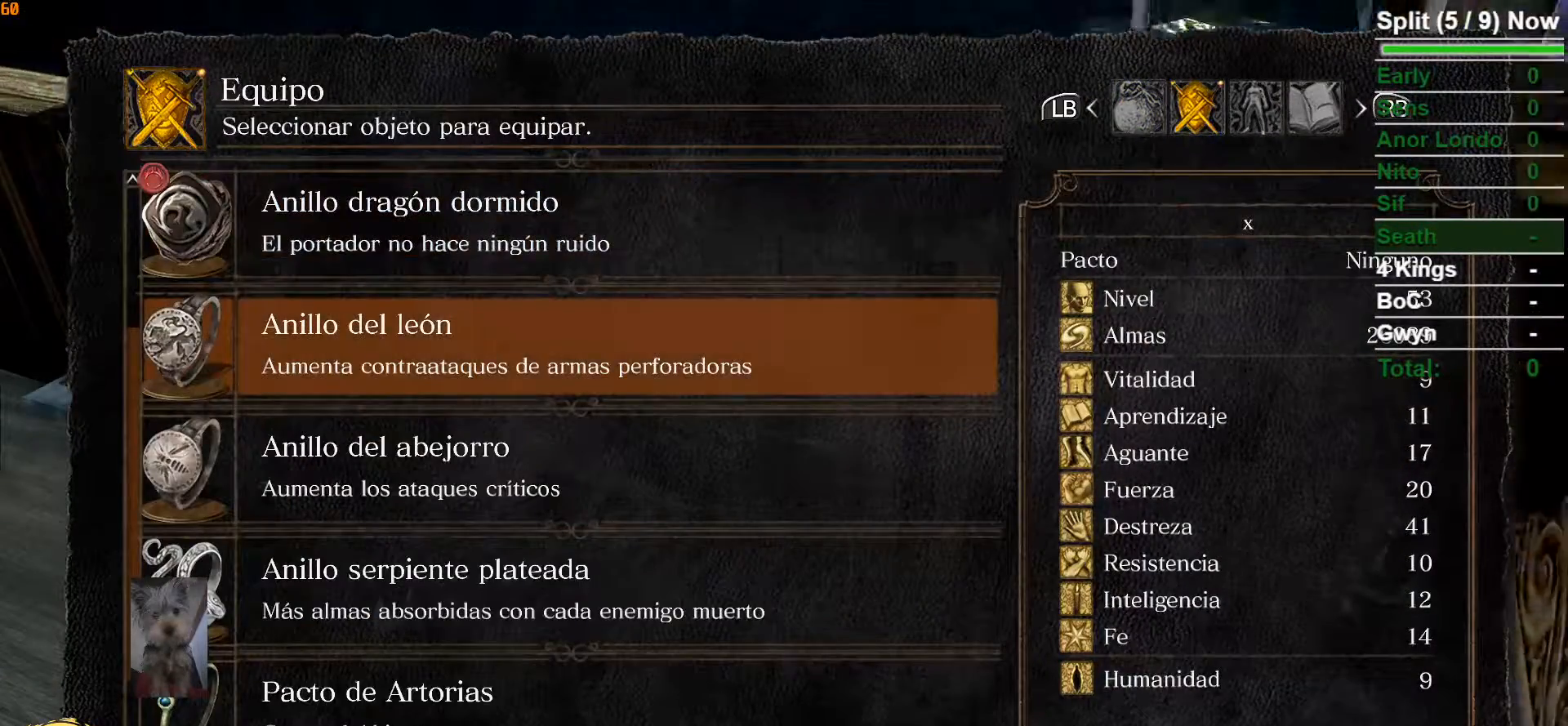
{"dt_ms": 500, "buttons": [], "left_stick": "center", "right_stick": "center", "events": [[117, "DPAD_UP", "up"], [183, "DPAD_UP", "down"], [300, "DPAD_UP", "up"]]}
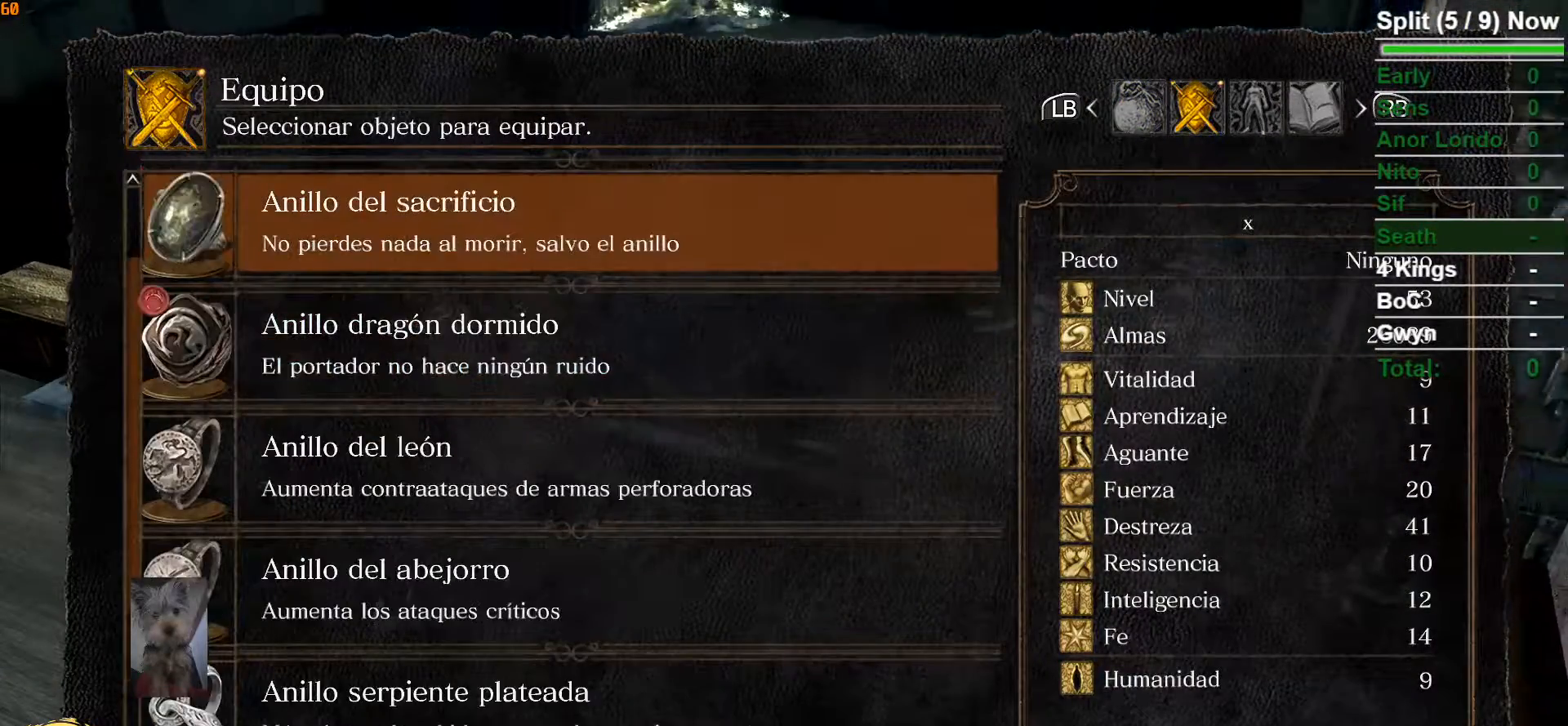
{"dt_ms": 500, "buttons": ["B"], "left_stick": "up", "right_stick": "center", "events": [[83, "A", "down"], [167, "A", "up"], [200, "left_stick", "up"], [283, "START", "down"], [350, "START", "up"], [483, "B", "down"]]}
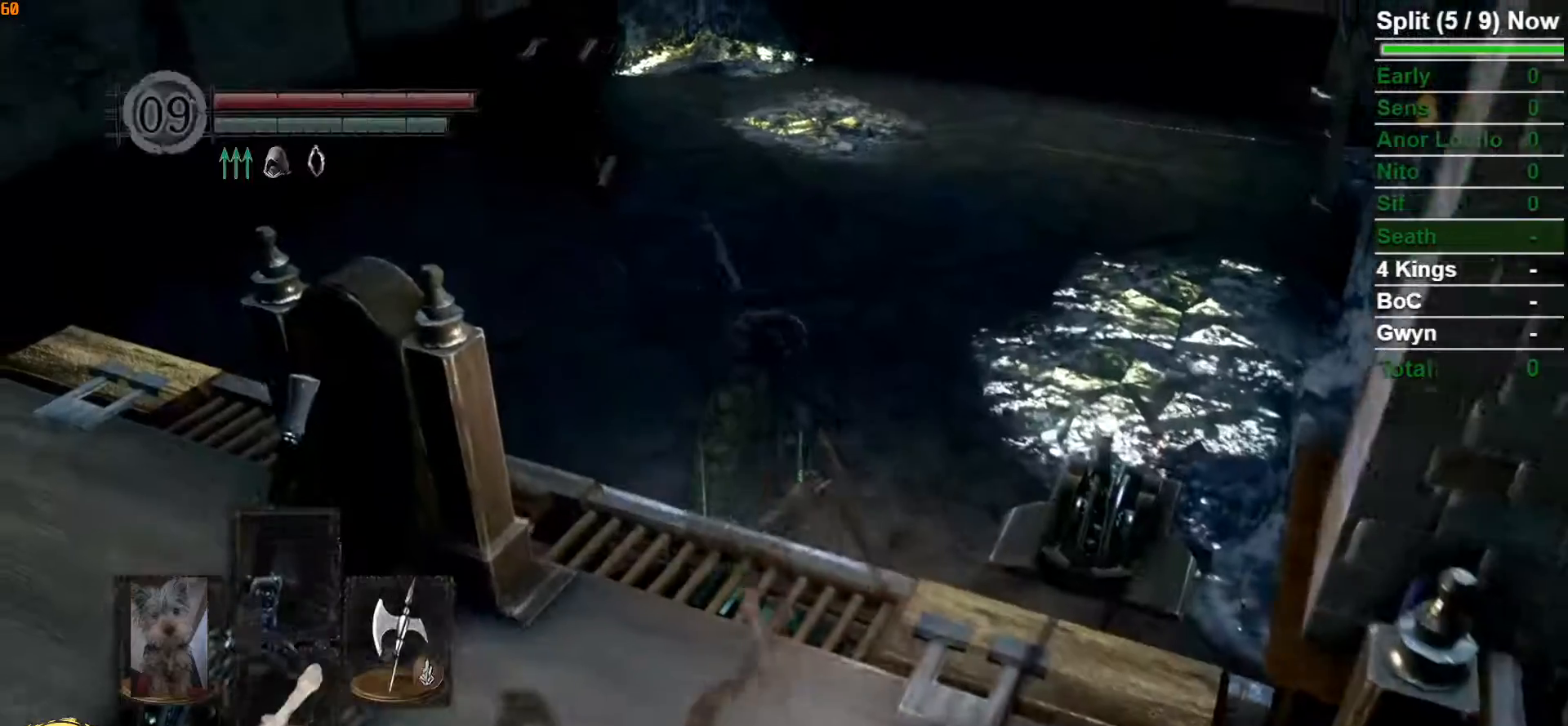
{"dt_ms": 500, "buttons": ["B"], "left_stick": "up", "right_stick": "center", "events": []}
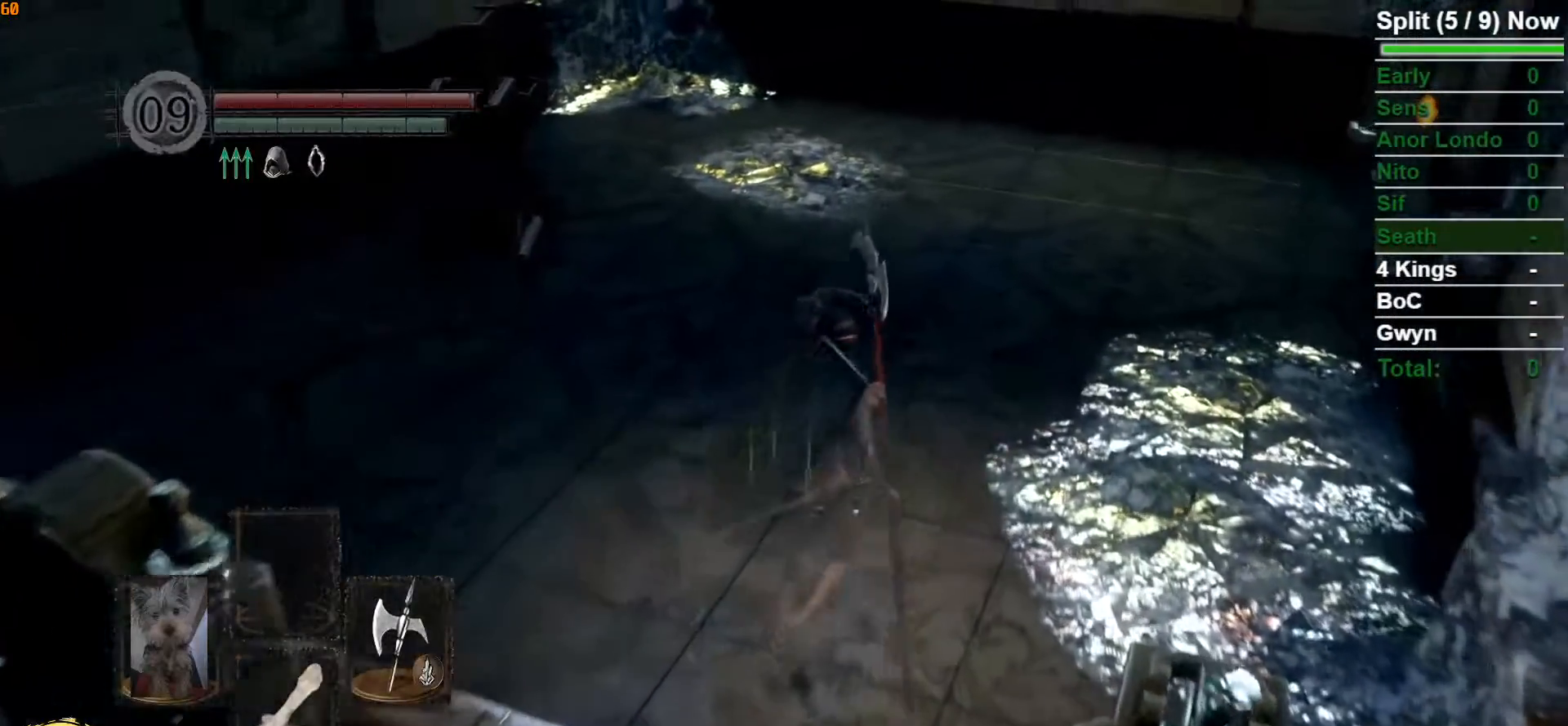
{"dt_ms": 500, "buttons": ["B", "Y"], "left_stick": "up", "right_stick": "center", "events": [[133, "DPAD_RIGHT", "down"], [233, "DPAD_RIGHT", "up"], [500, "Y", "down"]]}
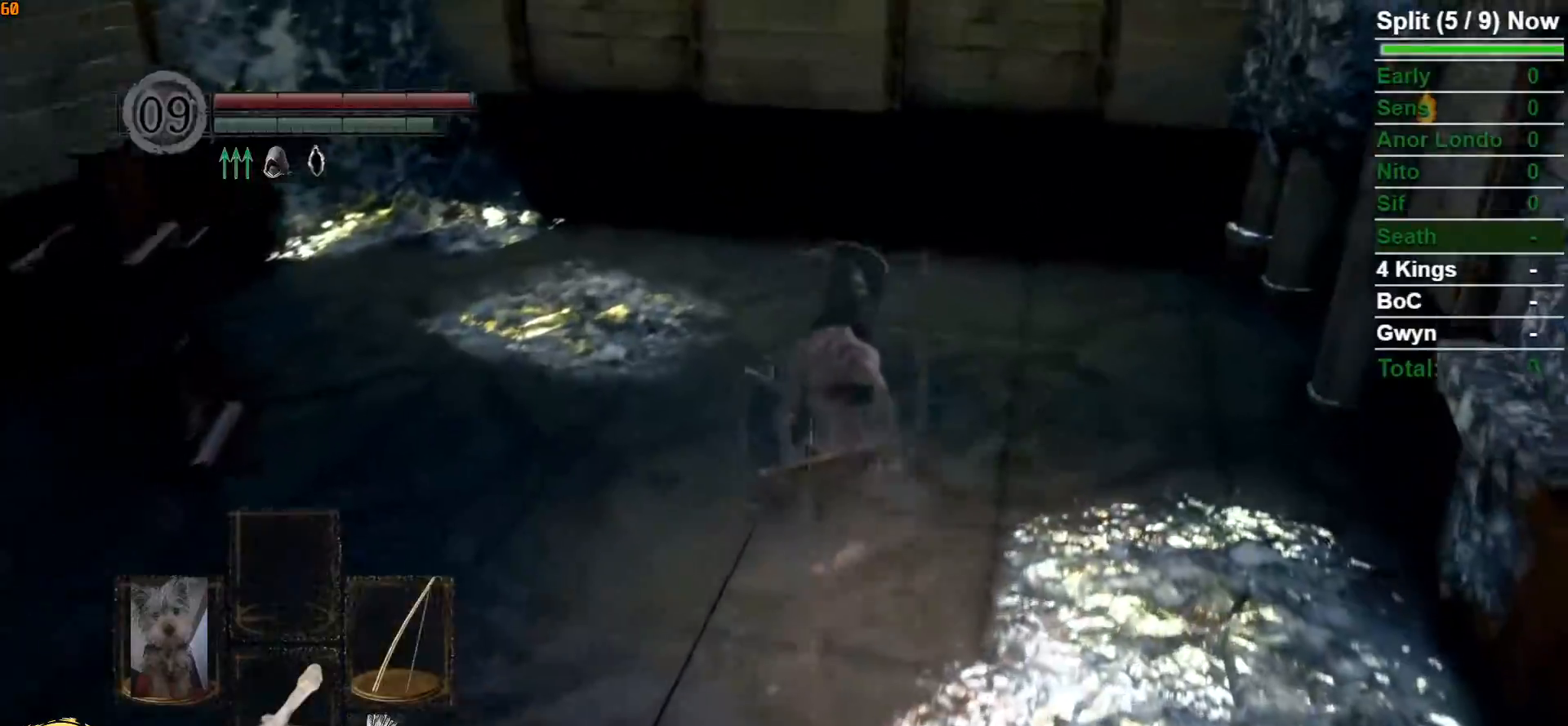
{"dt_ms": 500, "buttons": ["B"], "left_stick": "up", "right_stick": "right", "events": [[100, "Y", "up"], [433, "right_stick", "right"]]}
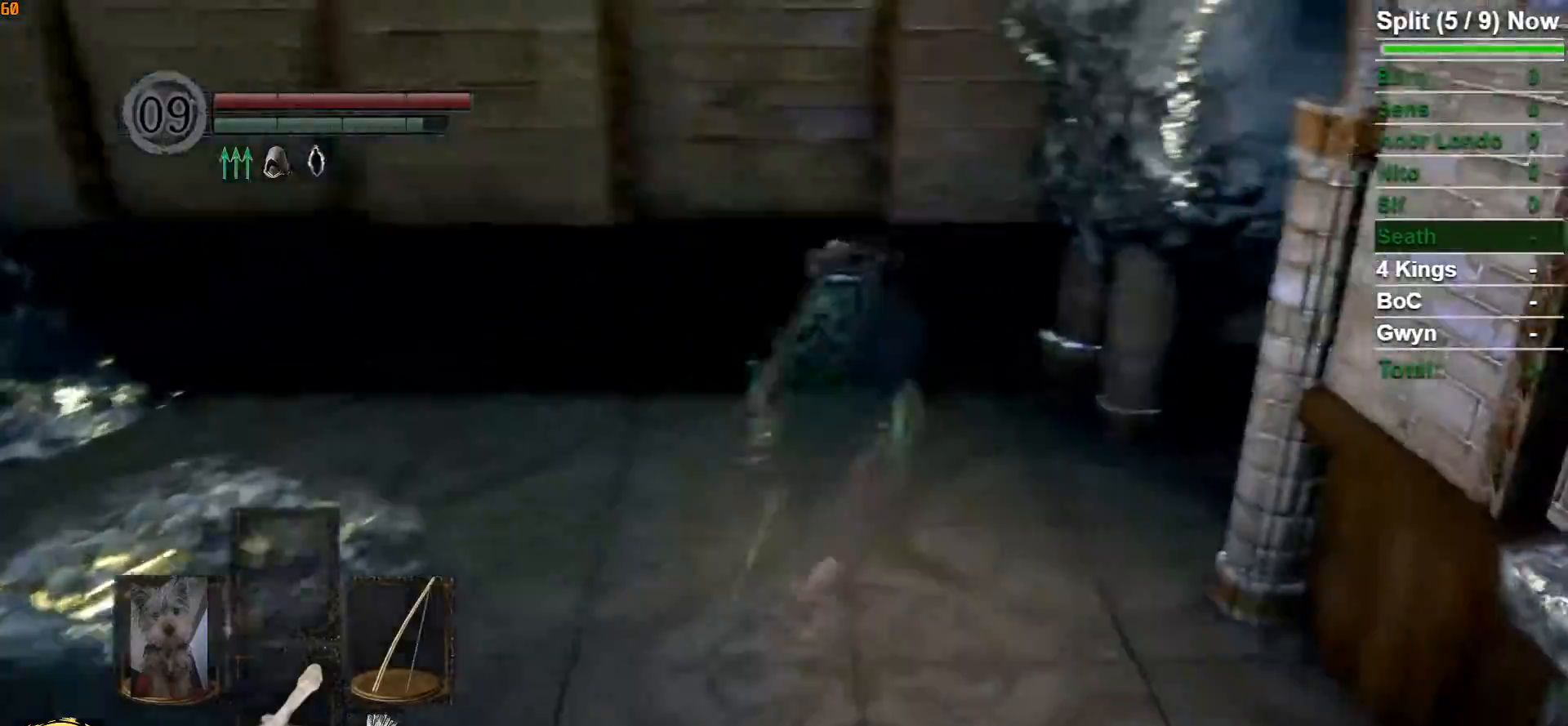
{"dt_ms": 500, "buttons": ["B"], "left_stick": "up", "right_stick": "down-right", "events": [[400, "right_stick", "down-right"]]}
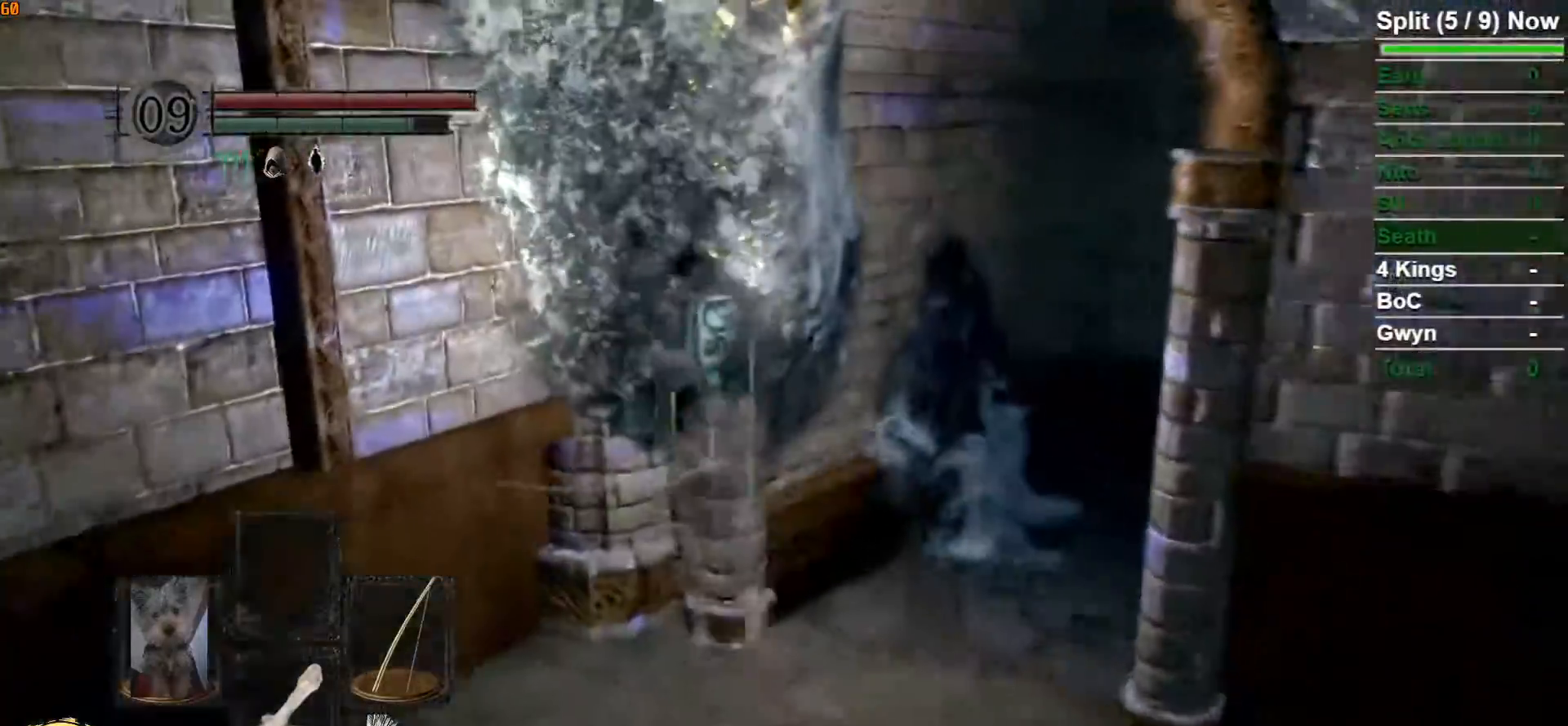
{"dt_ms": 500, "buttons": ["B"], "left_stick": "up-right", "right_stick": "center", "events": [[67, "left_stick", "up-right"], [117, "right_stick", "right"], [283, "right_stick", "center"]]}
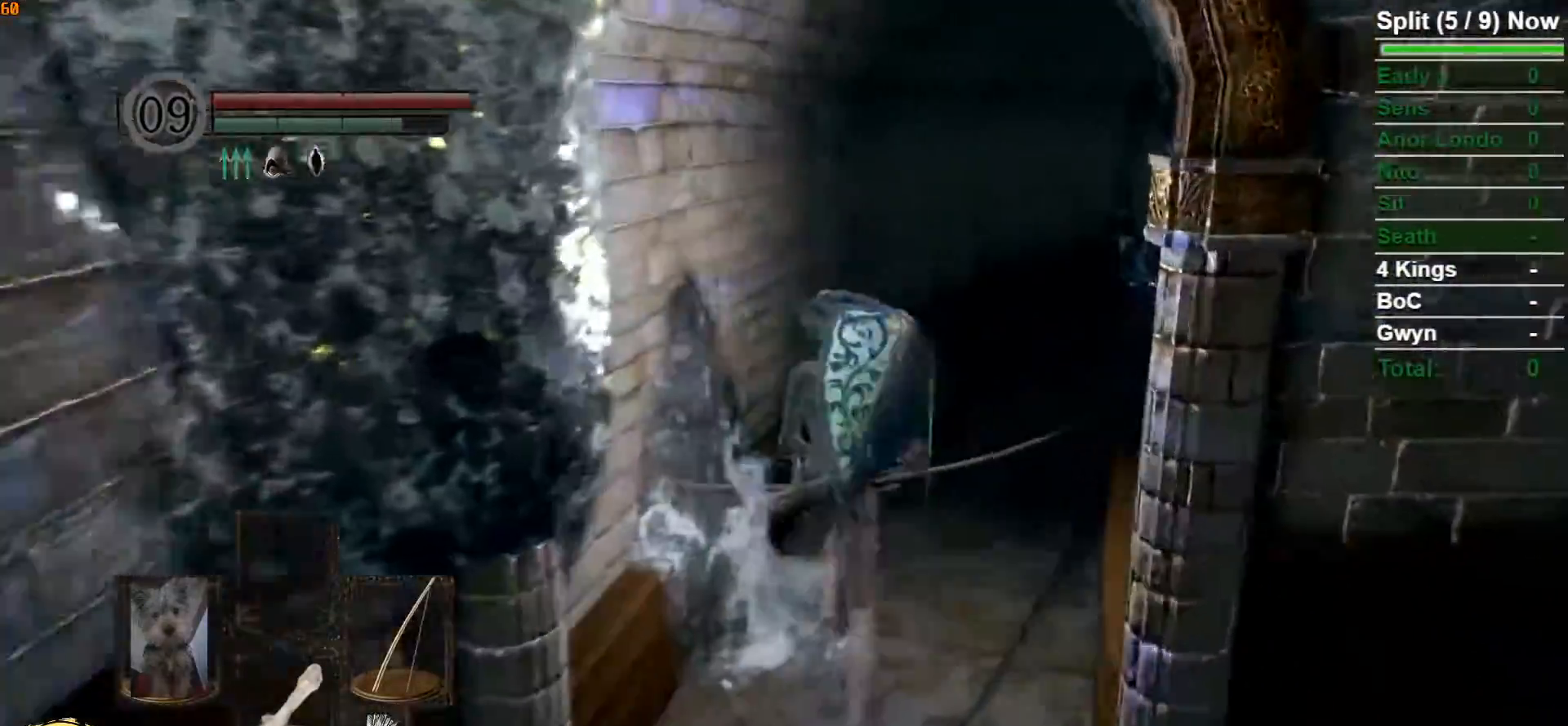
{"dt_ms": 500, "buttons": ["B"], "left_stick": "up", "right_stick": "center", "events": [[117, "left_stick", "up"], [233, "right_stick", "right"], [417, "right_stick", "center"]]}
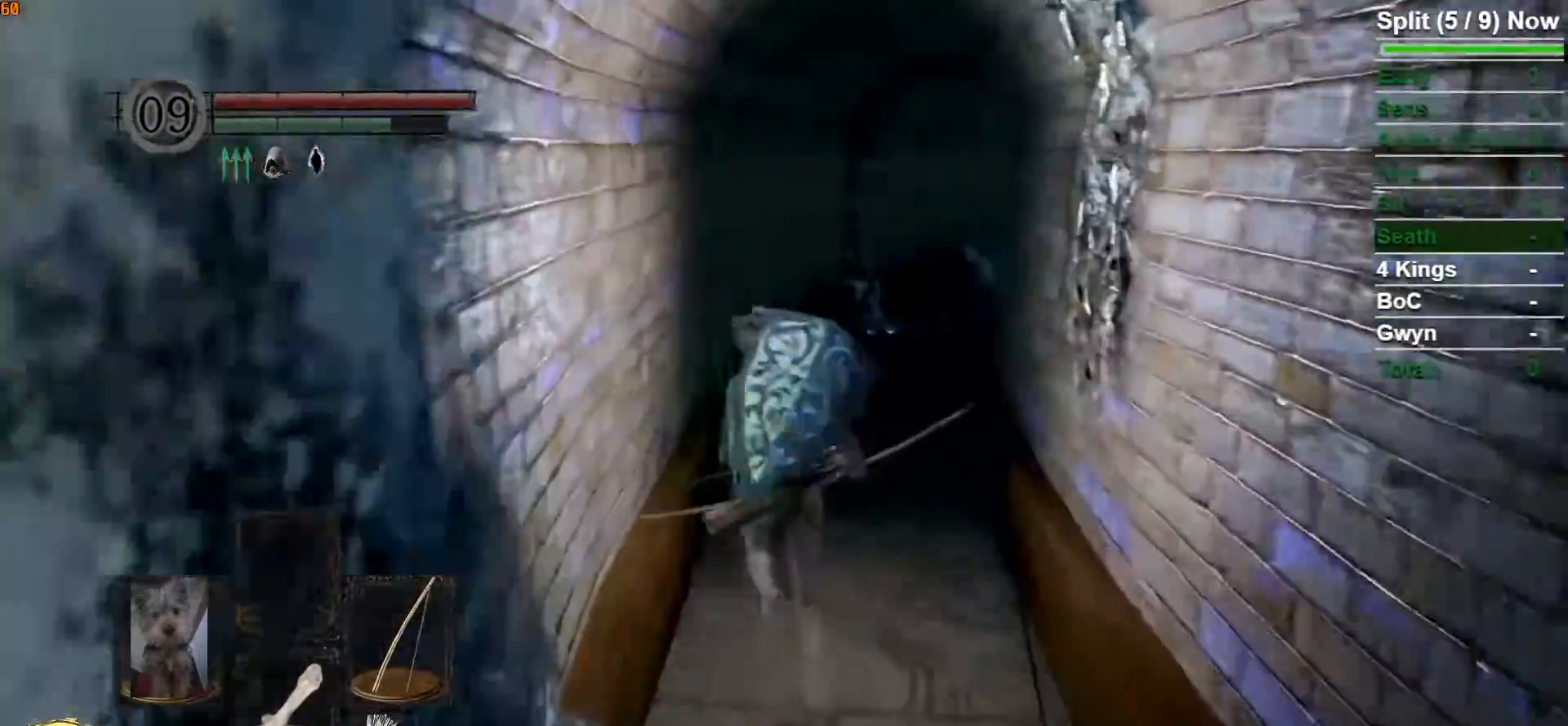
{"dt_ms": 1000, "buttons": ["B"], "left_stick": "up", "right_stick": "center"}
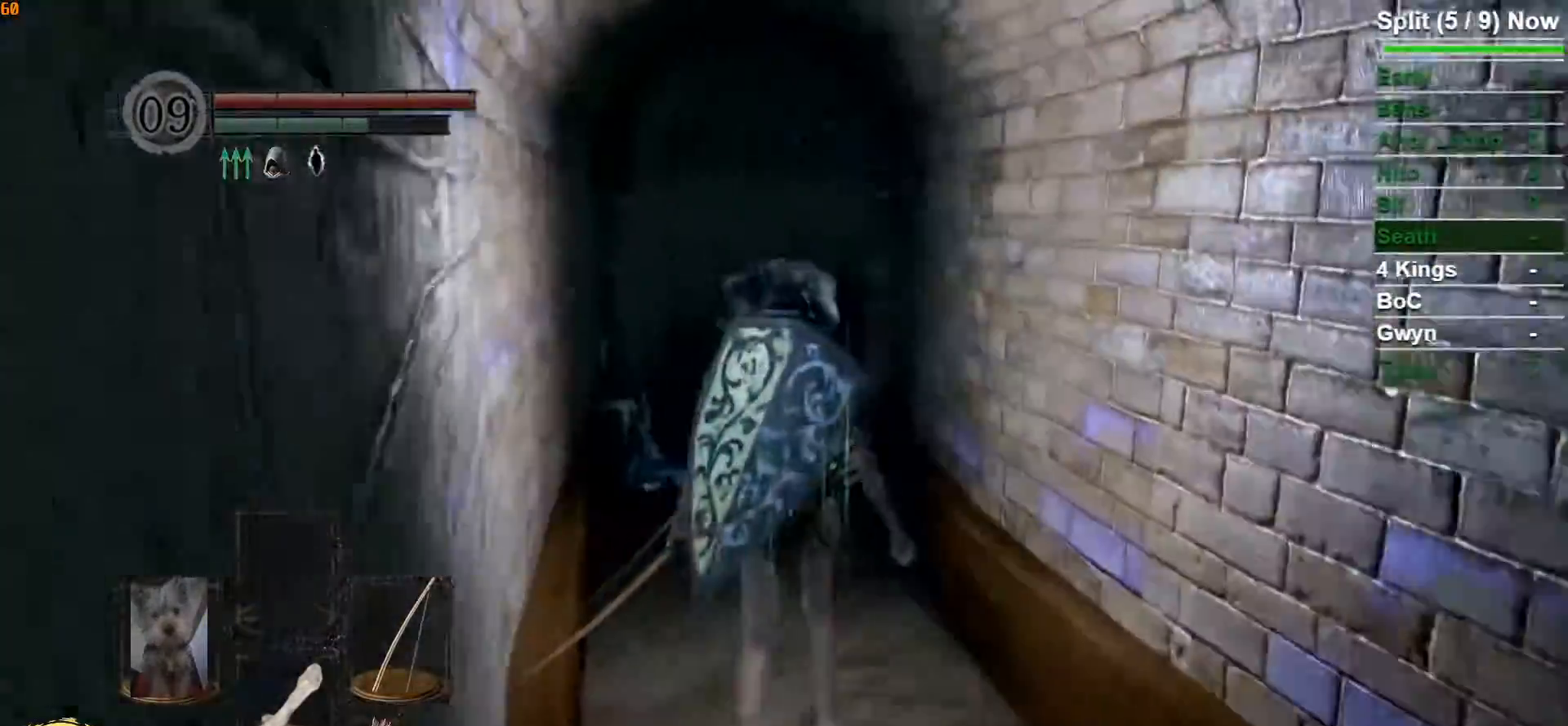
{"dt_ms": 500, "buttons": ["B"], "left_stick": "up", "right_stick": "center", "events": []}
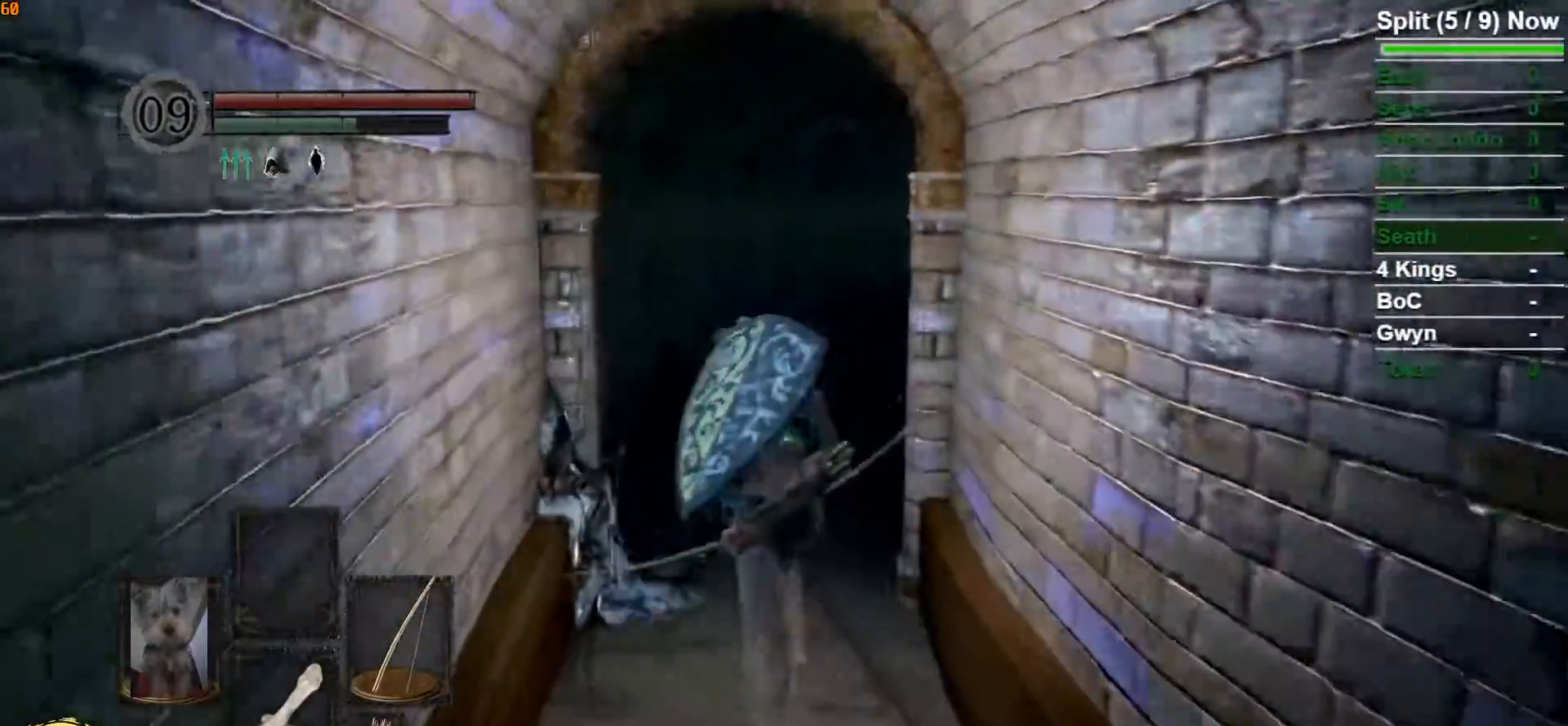
{"dt_ms": 500, "buttons": ["B"], "left_stick": "up", "right_stick": "center", "events": [[267, "right_stick", "right"], [433, "right_stick", "center"]]}
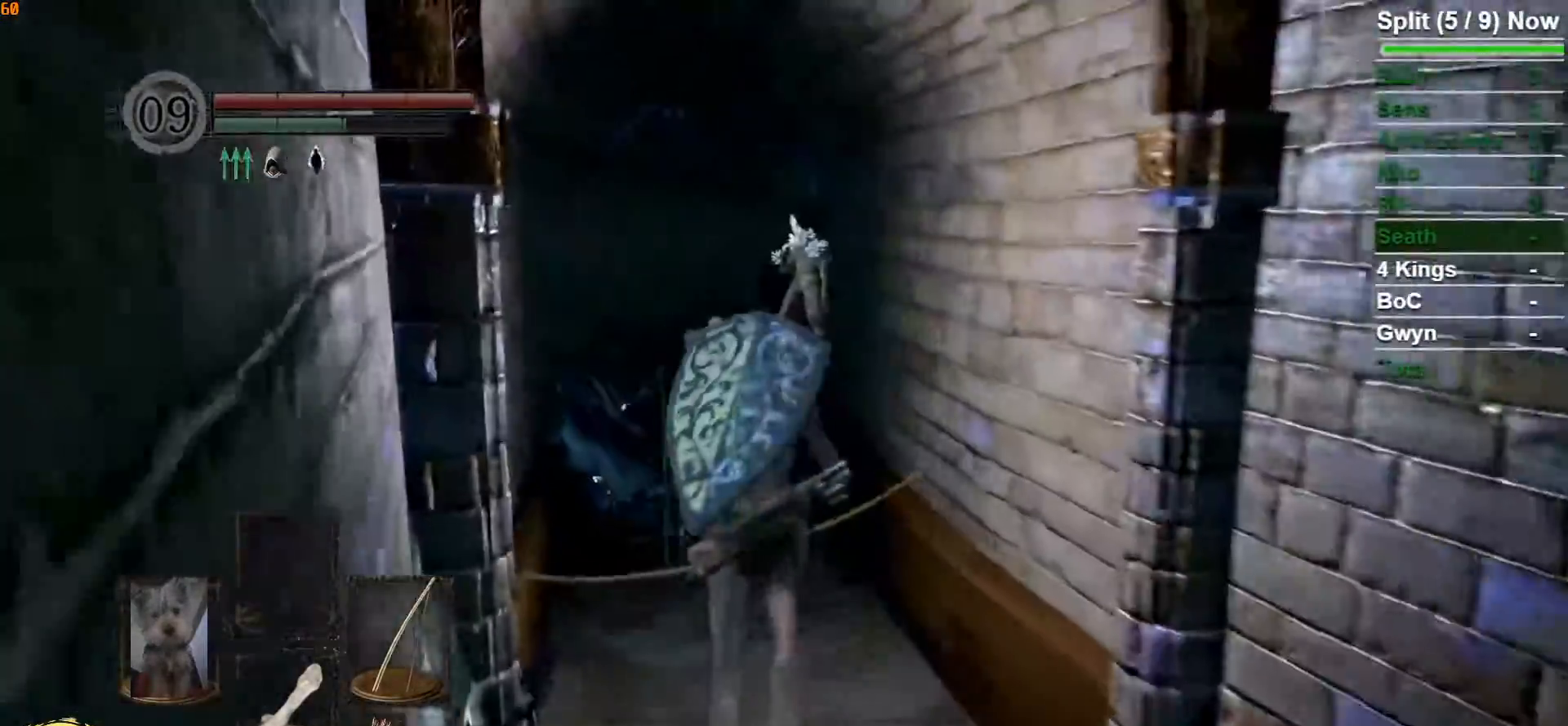
{"dt_ms": 500, "buttons": [], "left_stick": "up", "right_stick": "center", "events": [[467, "B", "up"]]}
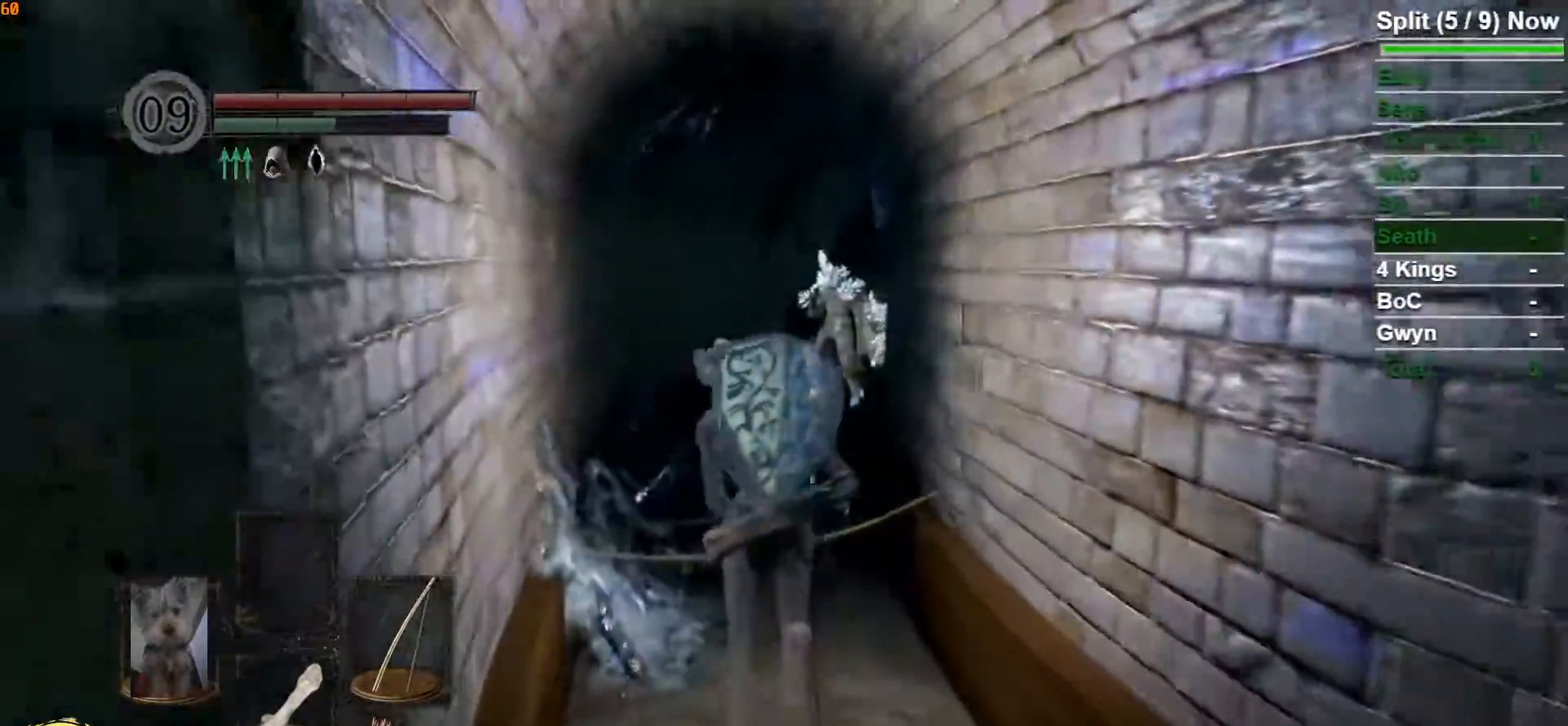
{"dt_ms": 500, "buttons": [], "left_stick": "center", "right_stick": "up", "events": [[267, "left_stick", "center"], [483, "right_stick", "up"]]}
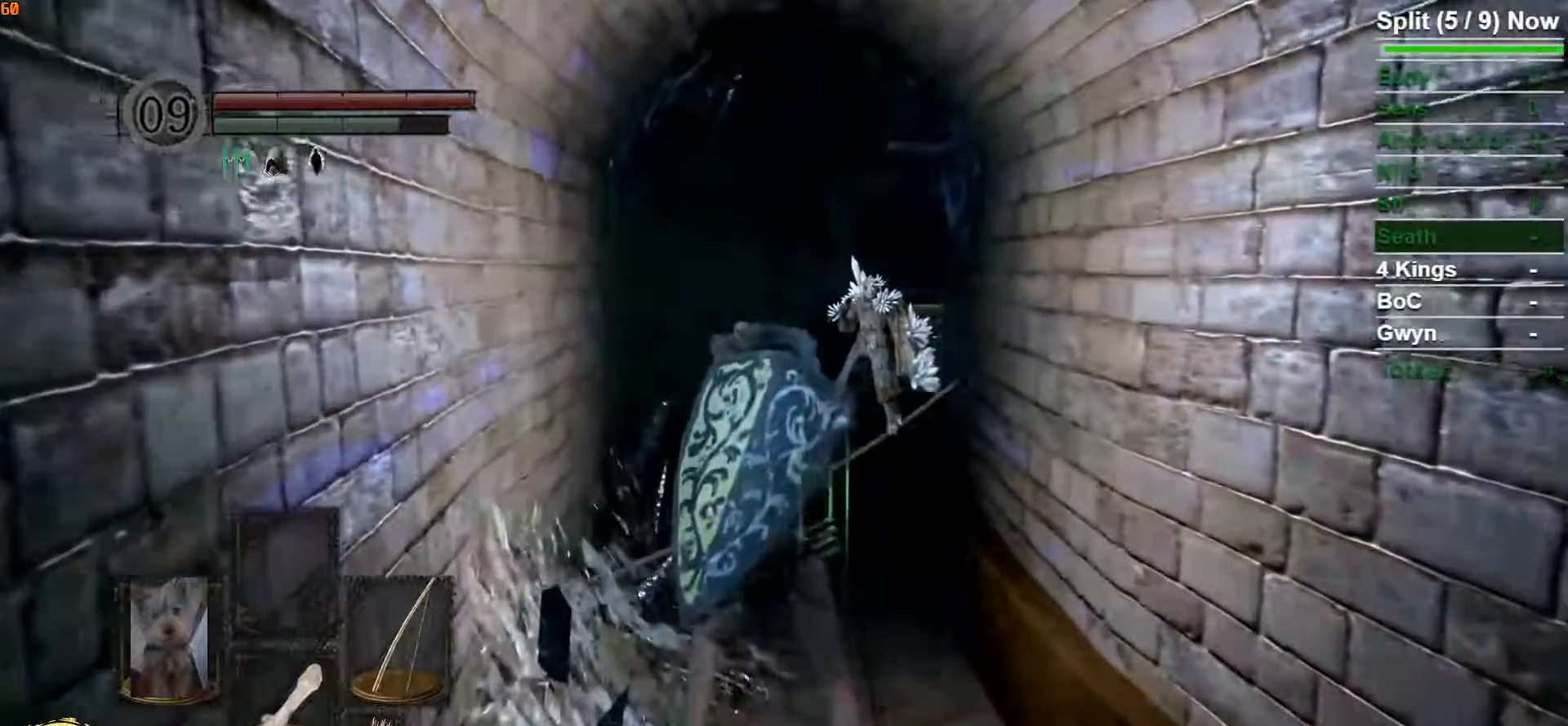
{"dt_ms": 500, "buttons": ["L1"], "left_stick": "center", "right_stick": "up-left", "events": [[17, "right_stick", "up-right"], [117, "right_stick", "center"], [300, "right_stick", "up"], [400, "L1", "down"], [500, "right_stick", "up-left"]]}
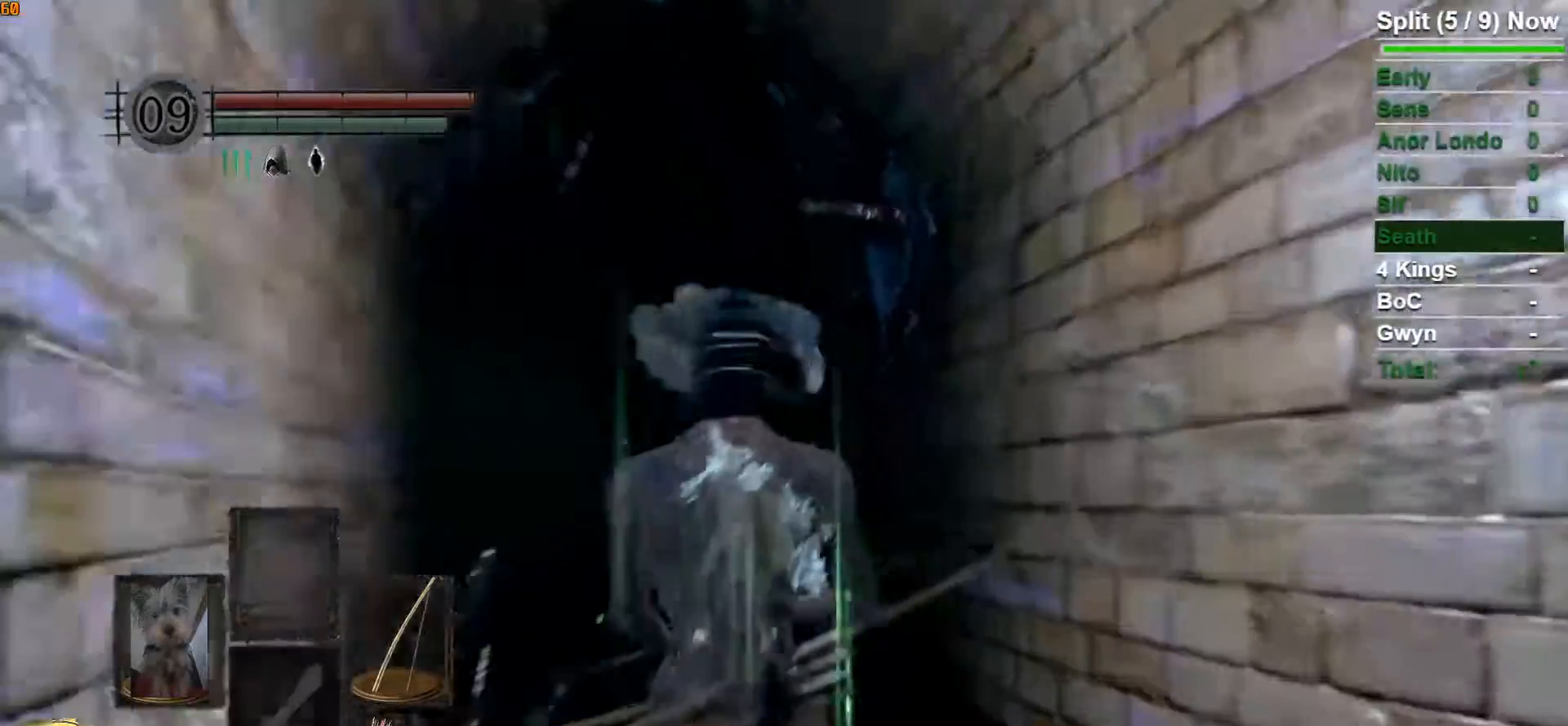
{"dt_ms": 500, "buttons": ["L1", "R1"], "left_stick": "center", "right_stick": "center", "events": [[33, "R1", "down"], [150, "right_stick", "center"], [300, "right_stick", "left"], [450, "right_stick", "center"]]}
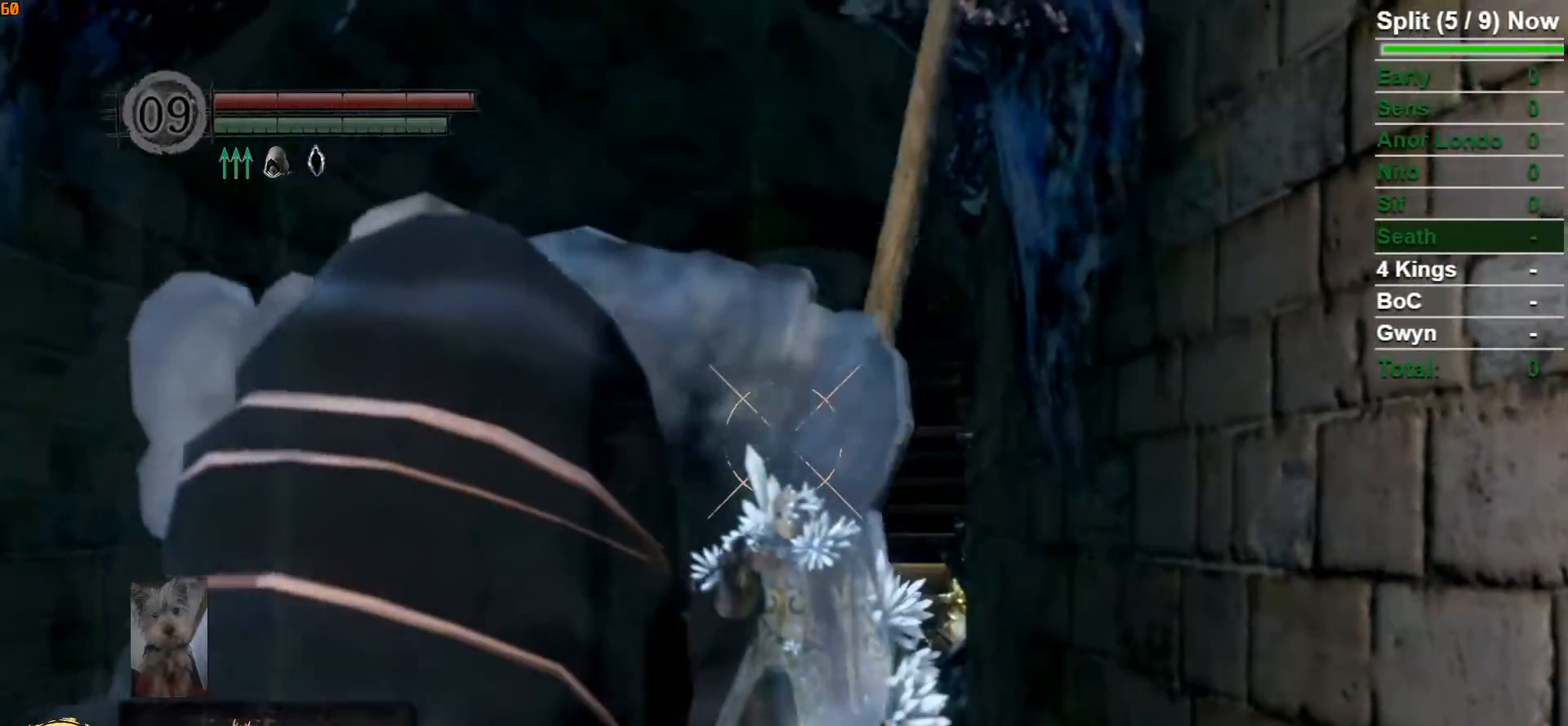
{"dt_ms": 500, "buttons": ["L1", "R1"], "left_stick": "center", "right_stick": "center", "events": [[83, "right_stick", "up-left"], [183, "right_stick", "center"], [333, "right_stick", "up"], [483, "right_stick", "center"]]}
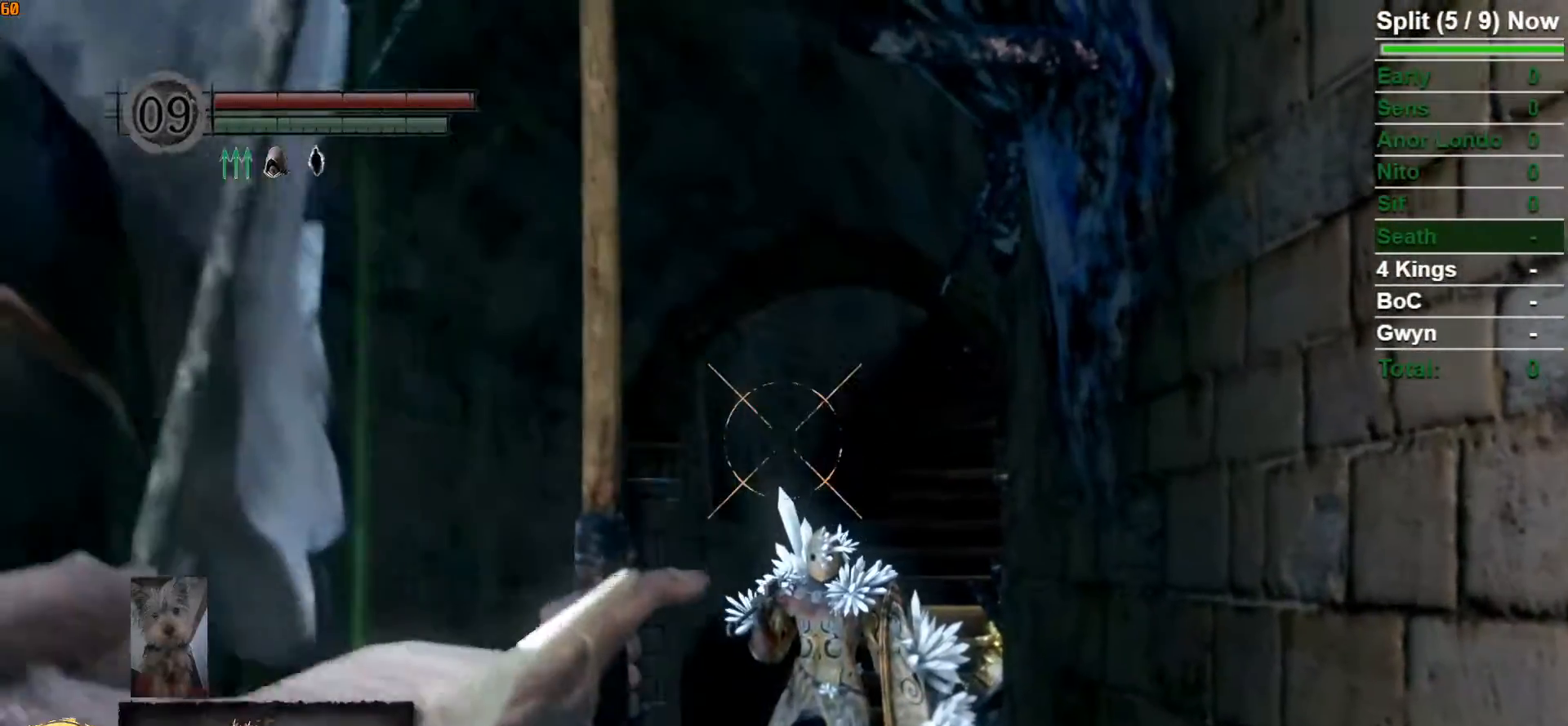
{"dt_ms": 500, "buttons": [], "left_stick": "center", "right_stick": "center", "events": [[217, "R1", "up"], [283, "L1", "up"]]}
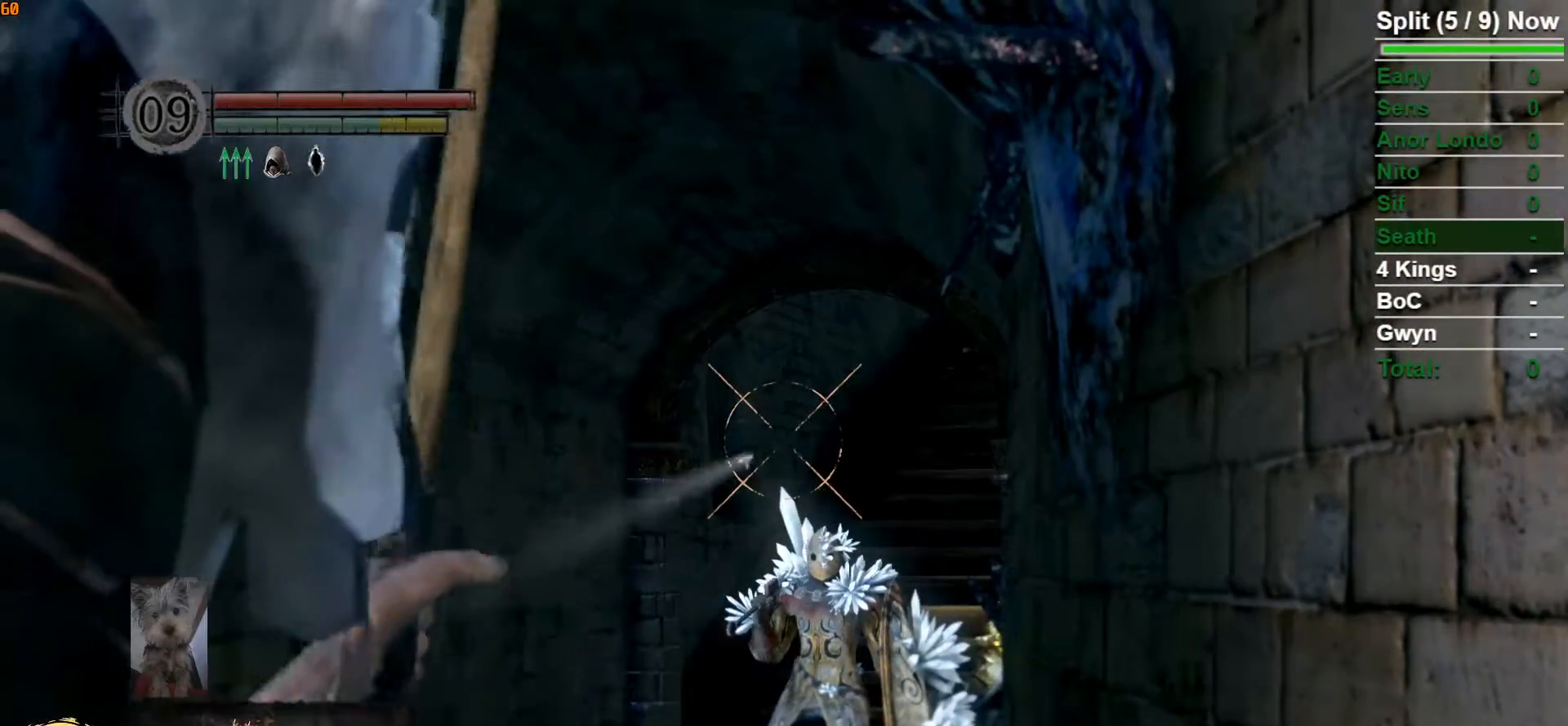
{"dt_ms": 500, "buttons": [], "left_stick": "center", "right_stick": "center", "events": [[350, "START", "down"], [483, "START", "up"]]}
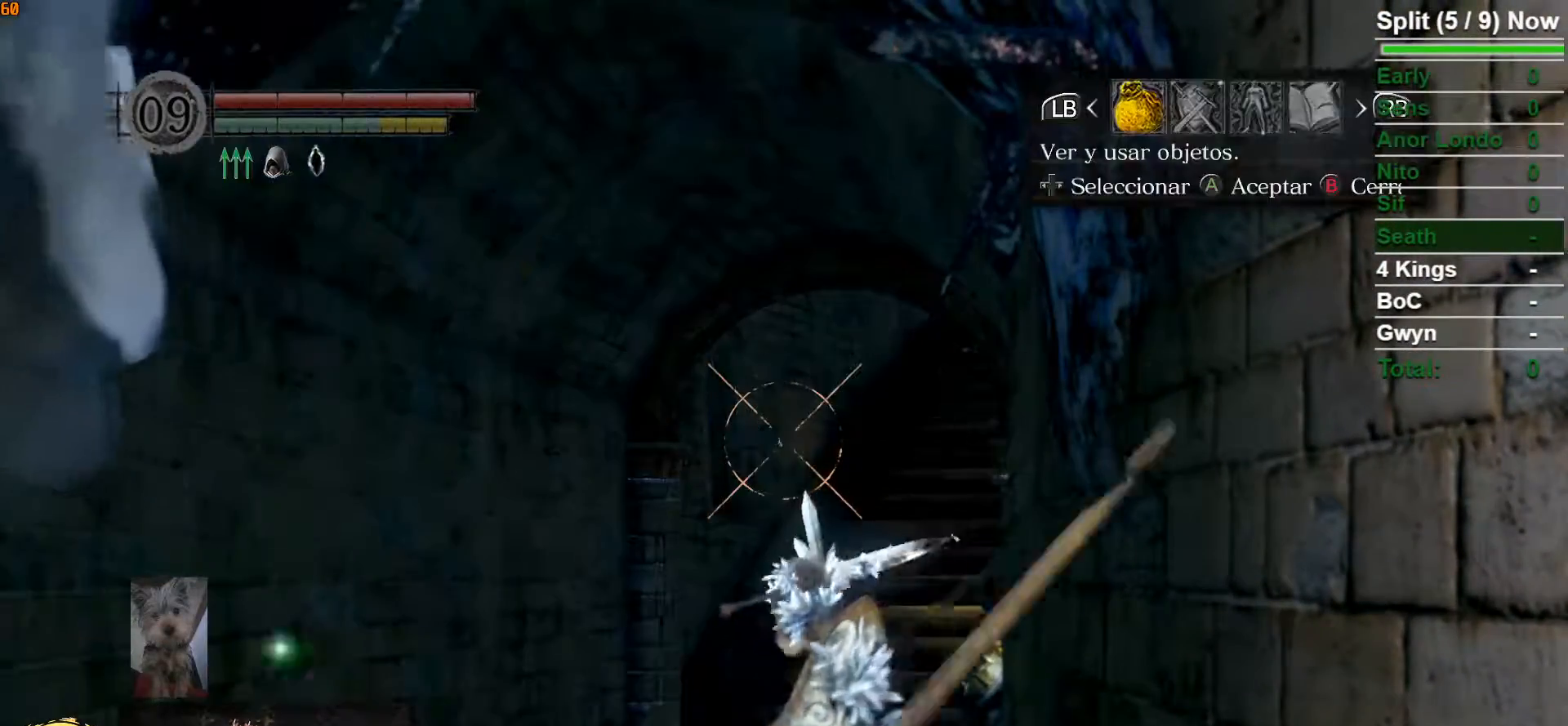
{"dt_ms": 500, "buttons": [], "left_stick": "center", "right_stick": "center", "events": [[117, "DPAD_RIGHT", "down"], [217, "A", "down"], [217, "DPAD_RIGHT", "up"], [300, "A", "up"], [350, "DPAD_UP", "down"], [467, "DPAD_UP", "up"]]}
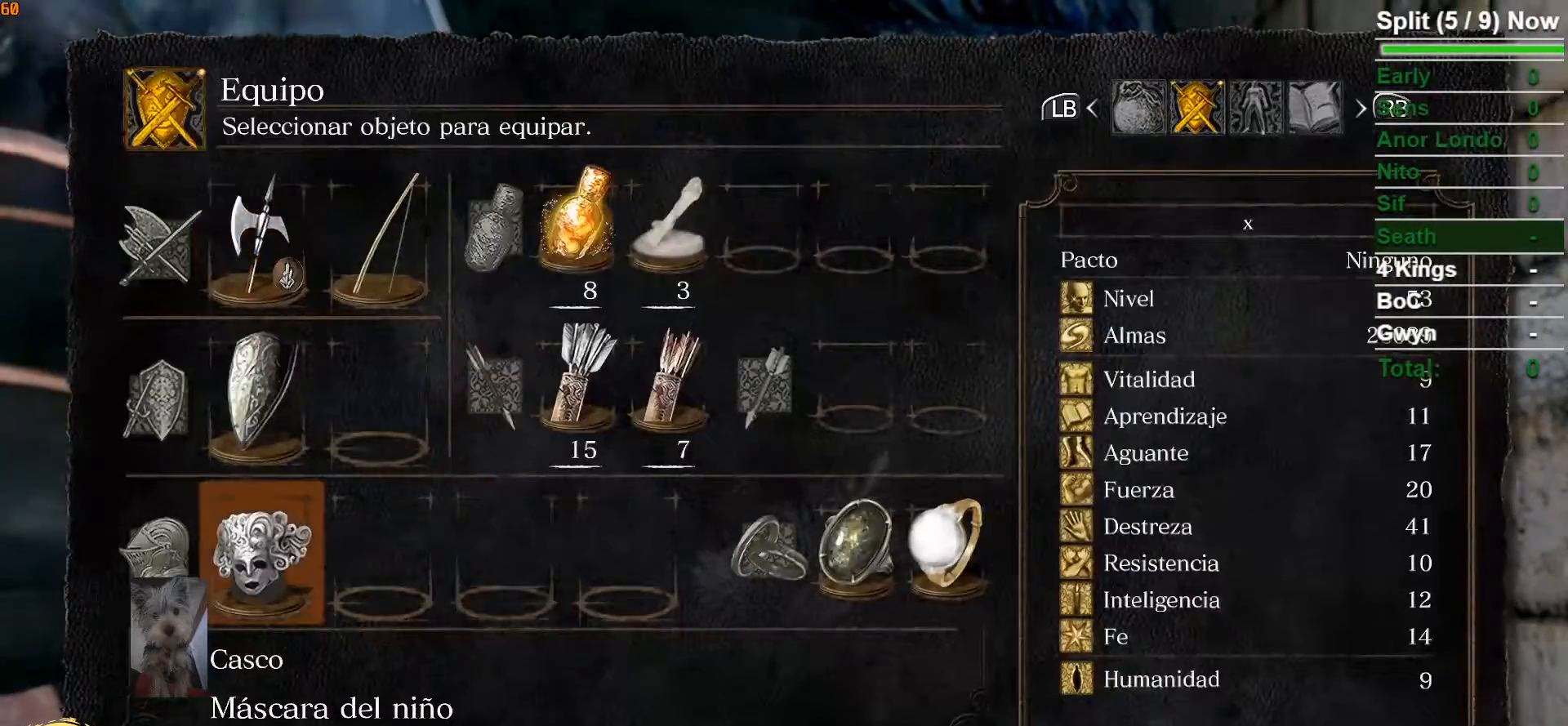
{"dt_ms": 500, "buttons": [], "left_stick": "center", "right_stick": "center", "events": [[67, "DPAD_LEFT", "down"], [167, "DPAD_LEFT", "up"], [233, "DPAD_LEFT", "down"], [350, "A", "down"], [367, "DPAD_LEFT", "up"], [467, "A", "up"]]}
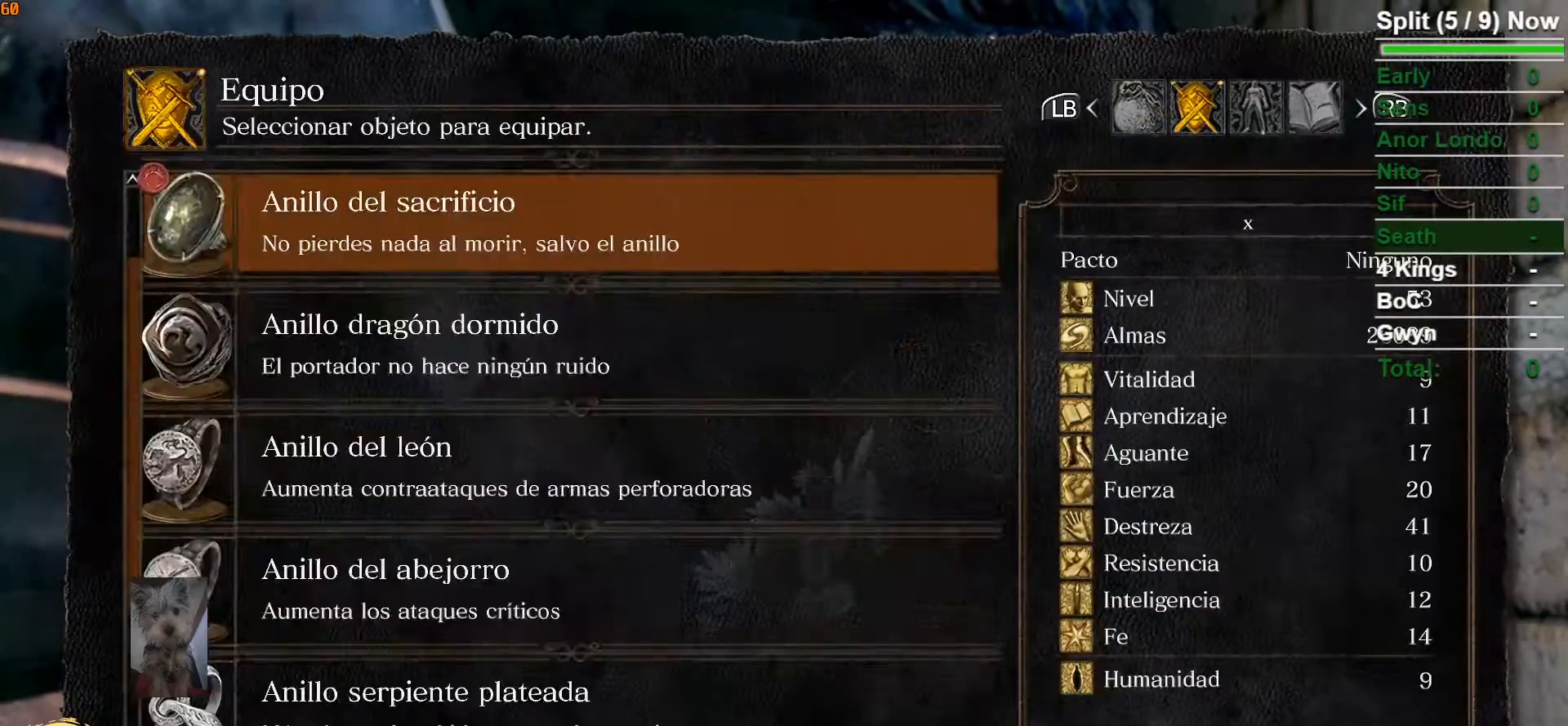
{"dt_ms": 500, "buttons": ["A"], "left_stick": "center", "right_stick": "center", "events": [[200, "DPAD_DOWN", "down"], [333, "DPAD_DOWN", "up"], [417, "A", "down"]]}